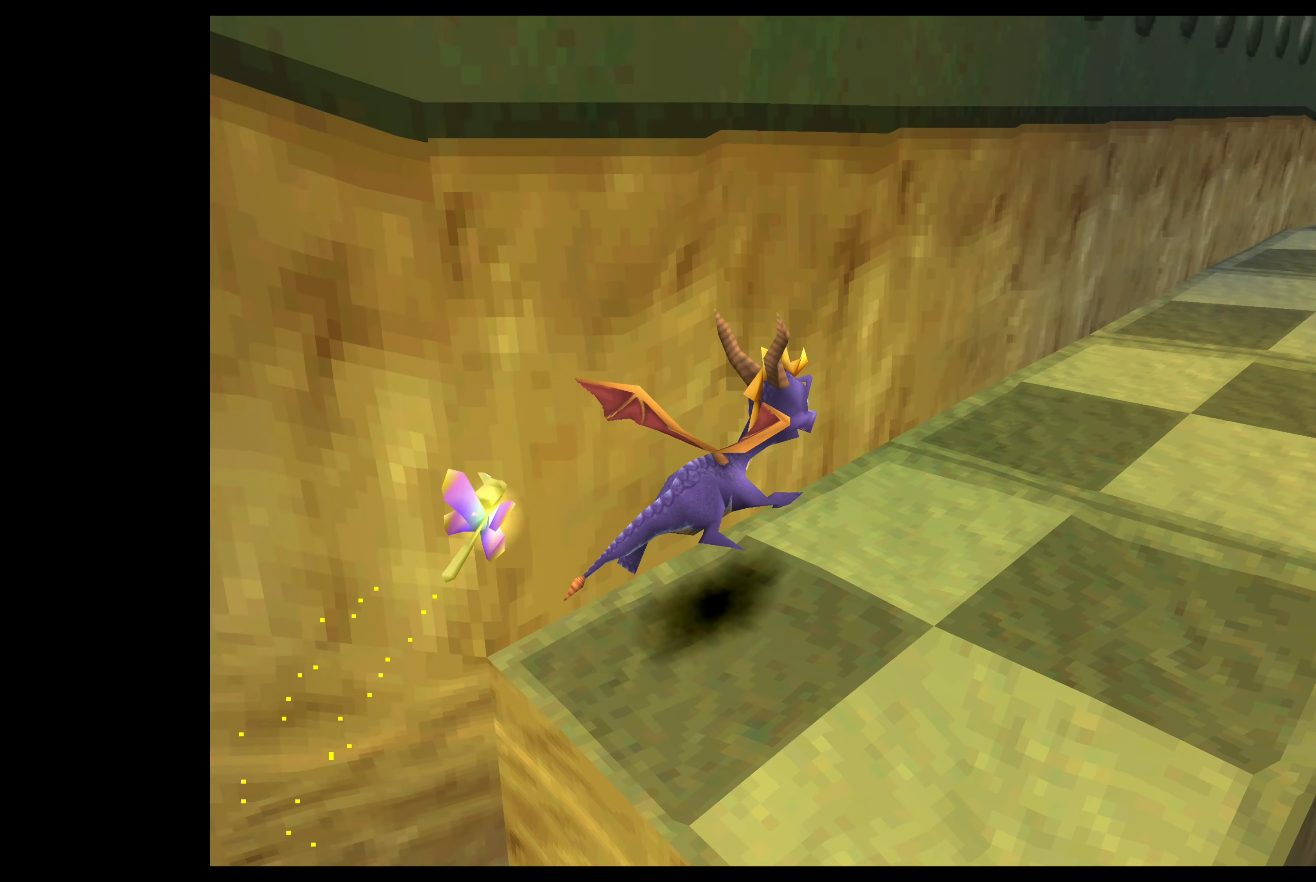
Gameplay with a controller (PlayStation layout); each line is a JSON object with the inputs held at the frame after it. "events" lists button and stick changes between this image and that frame as [ms after this image, input, new state], when the widget could be followed in between. Not read: L2 L3 R2 R3 right_stick.
{"buttons": ["SQUARE"], "left_stick": "up-right", "events": []}
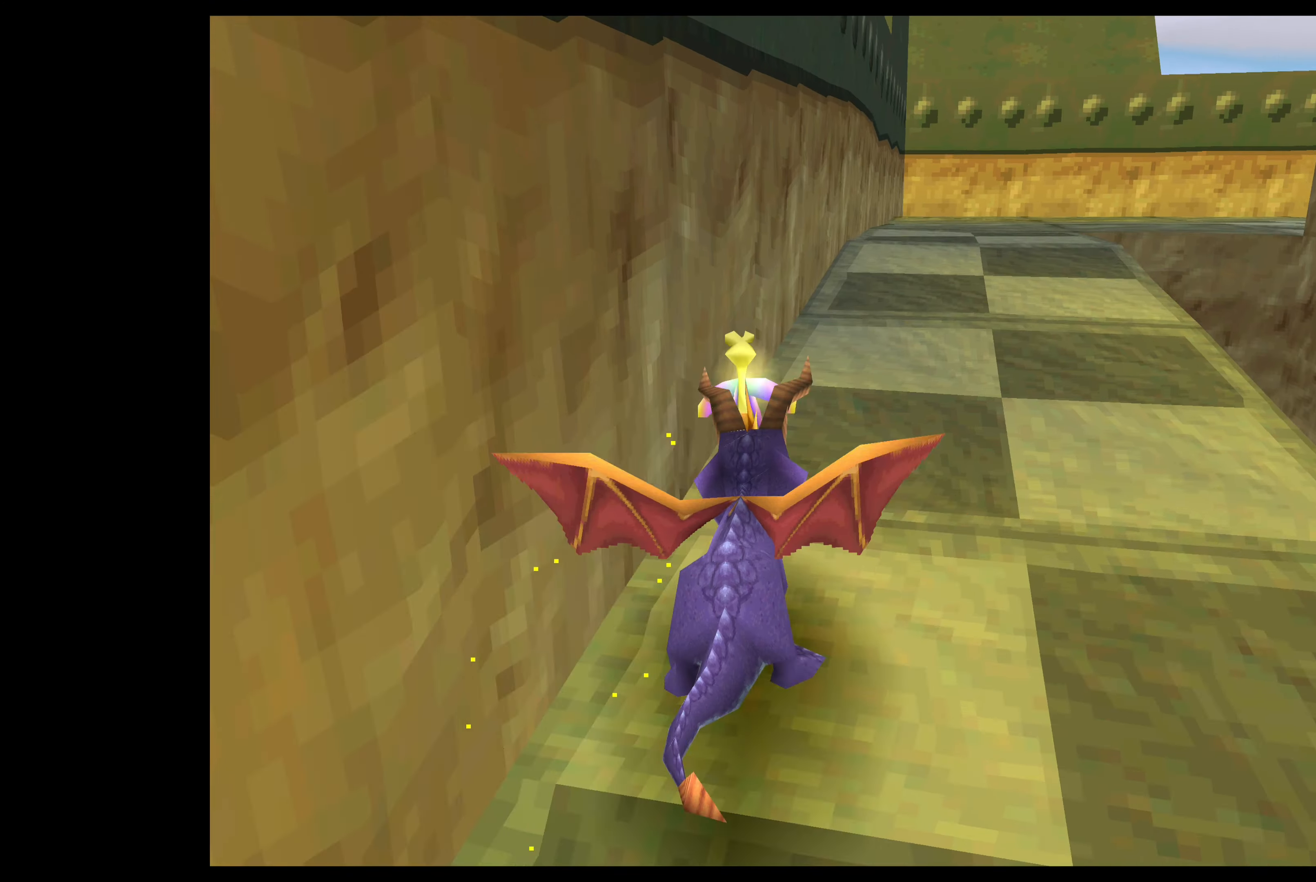
{"buttons": ["SQUARE"], "left_stick": "up-right", "events": []}
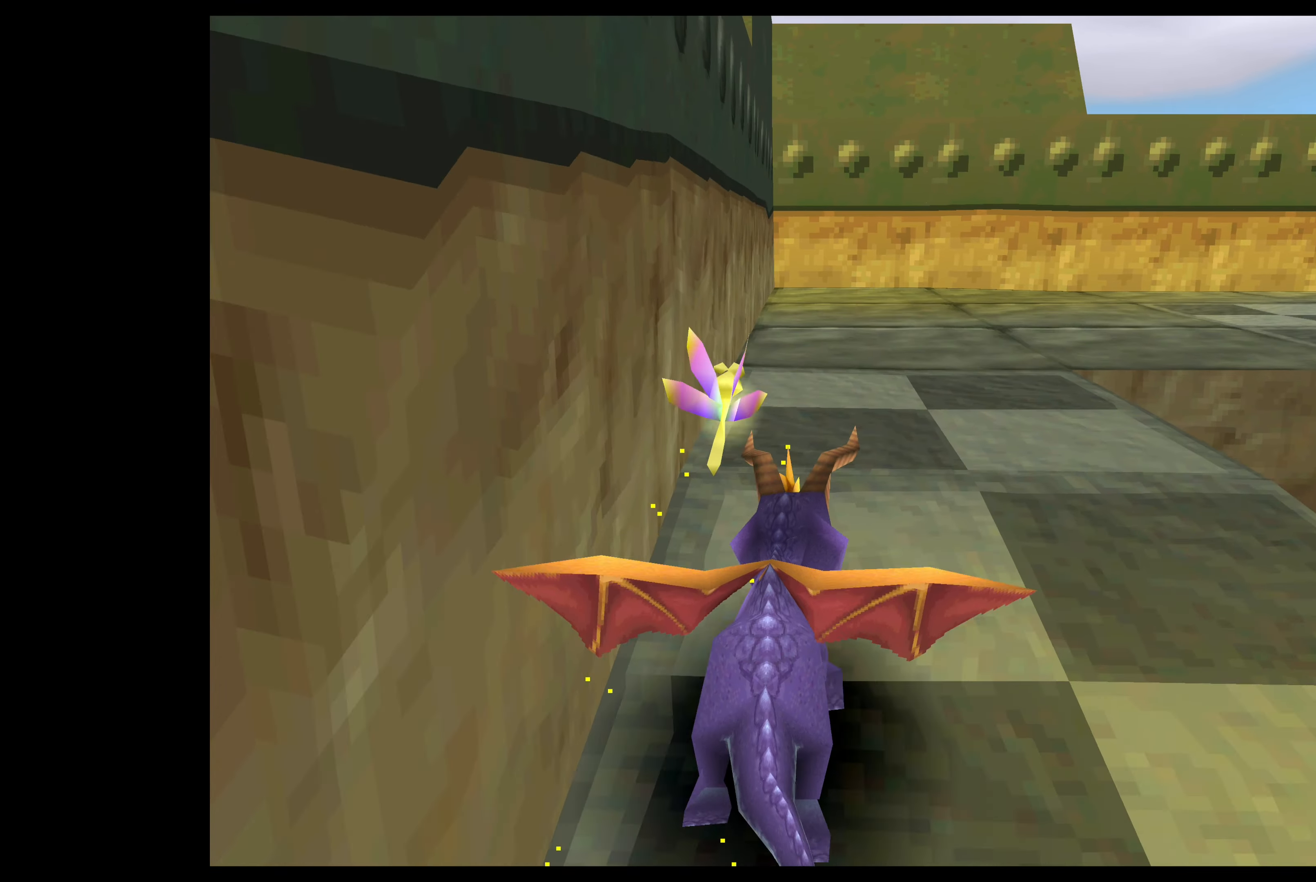
{"buttons": ["SQUARE"], "left_stick": "up-right", "events": []}
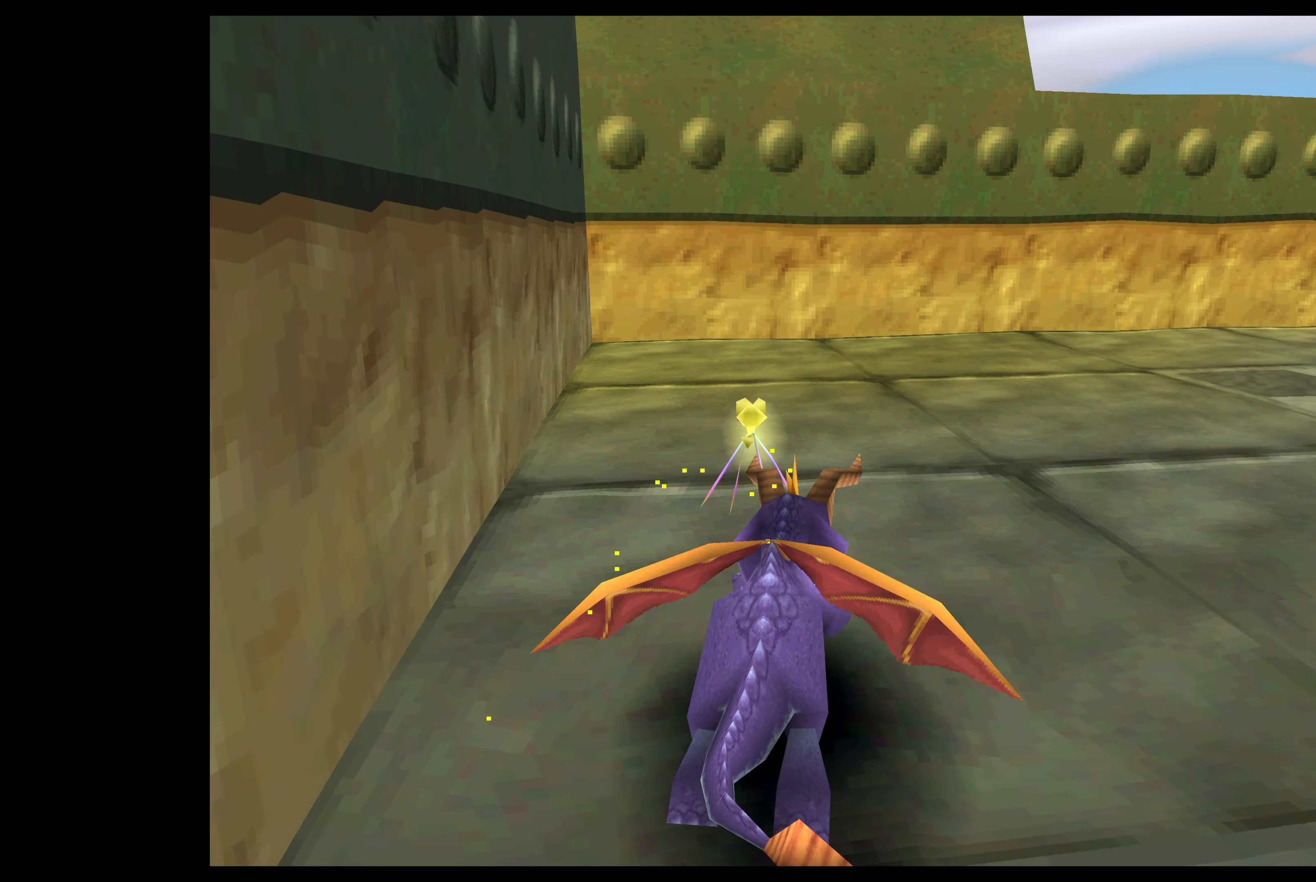
{"buttons": ["SQUARE"], "left_stick": "up-right", "events": []}
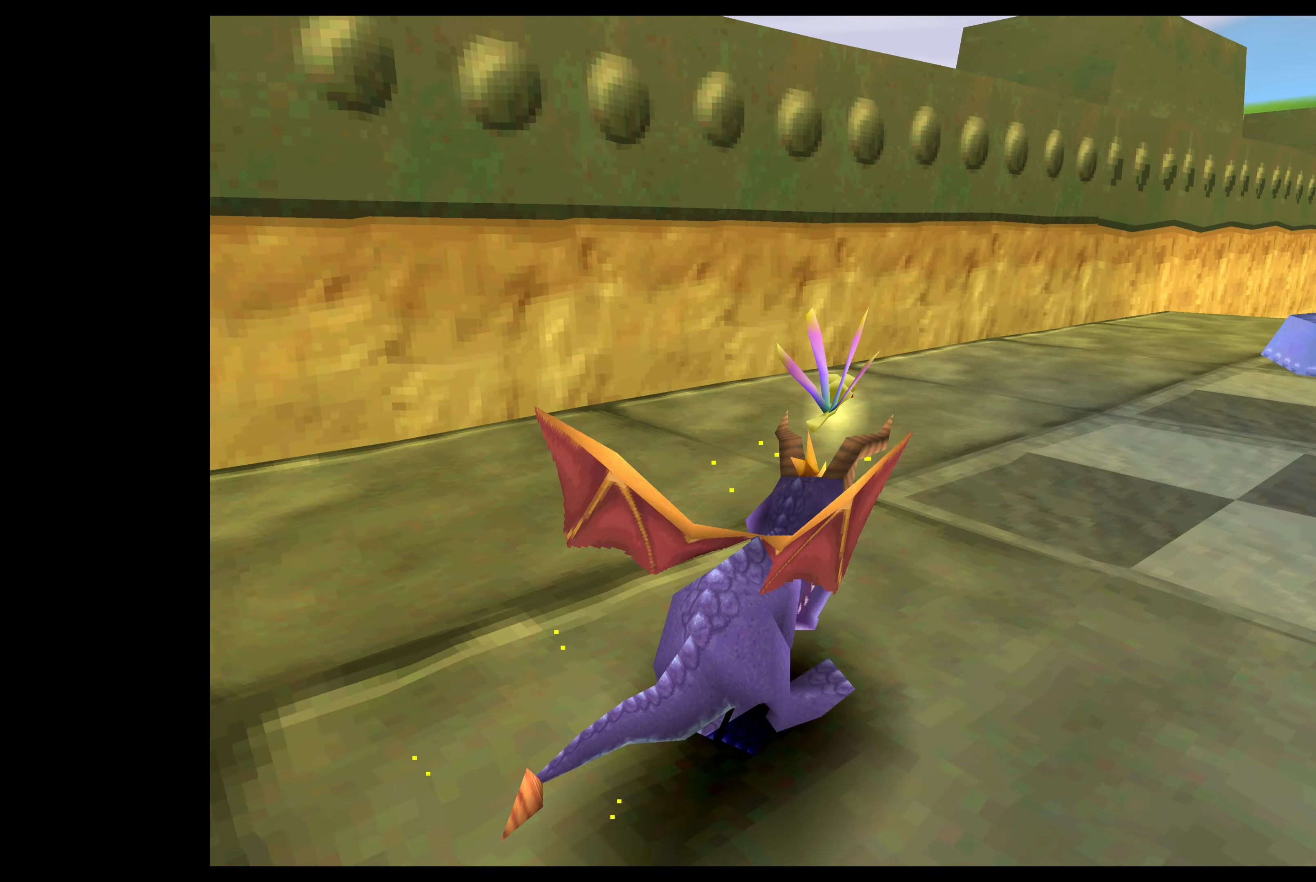
{"buttons": [], "left_stick": "center", "events": [[150, "left_stick", "center"], [183, "SQUARE", "up"]]}
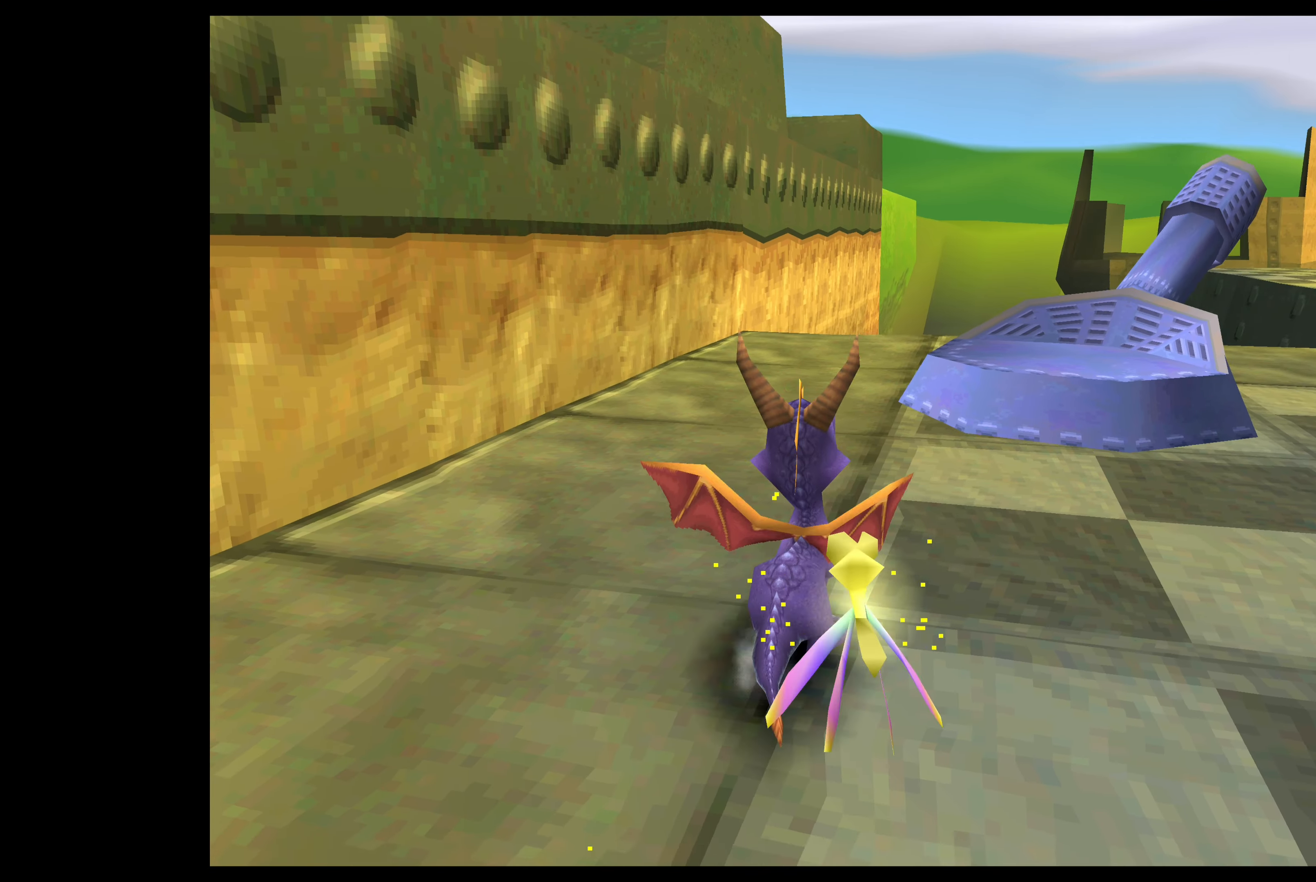
{"buttons": [], "left_stick": "up-right", "events": [[50, "left_stick", "up-right"], [250, "left_stick", "center"], [483, "left_stick", "up-right"]]}
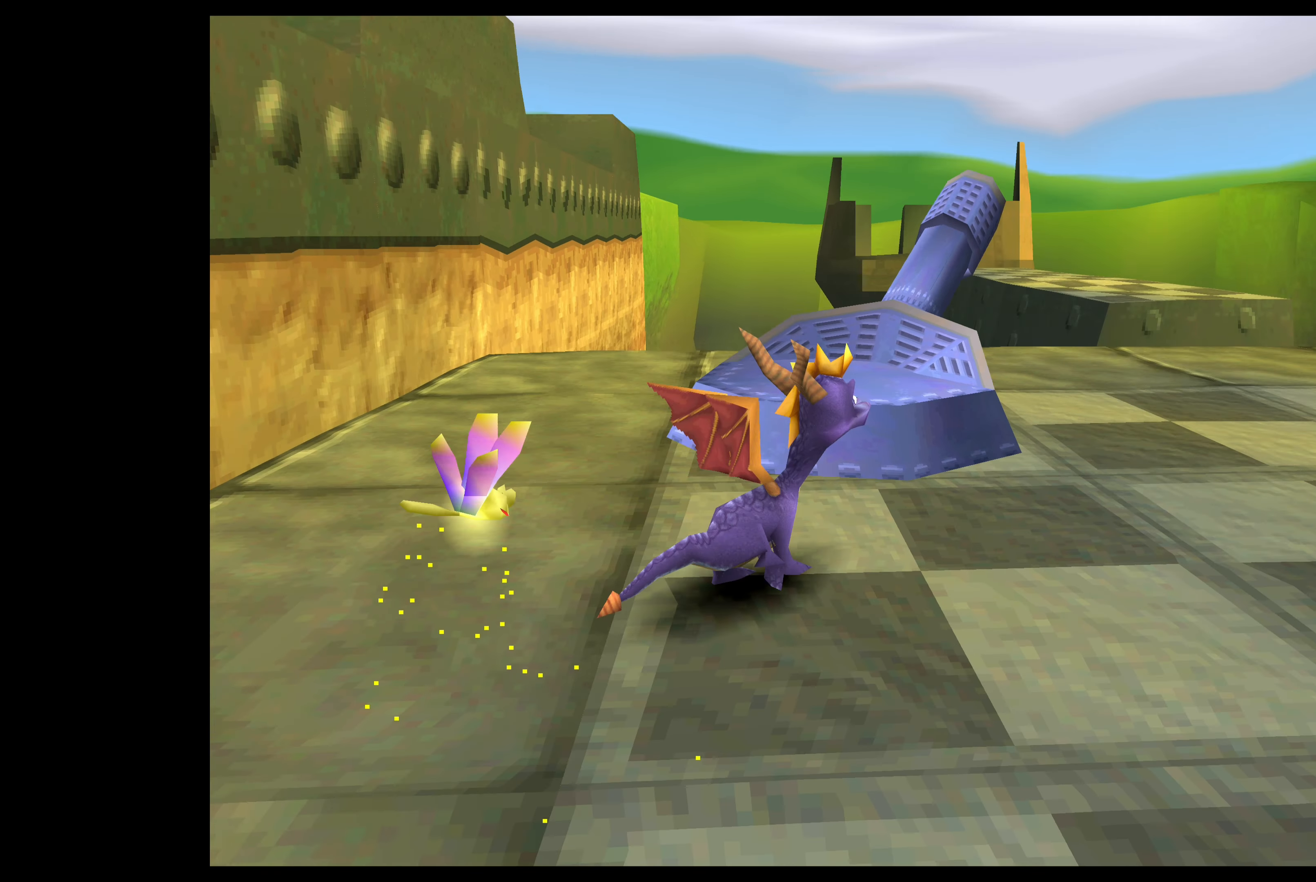
{"buttons": [], "left_stick": "up-right", "events": []}
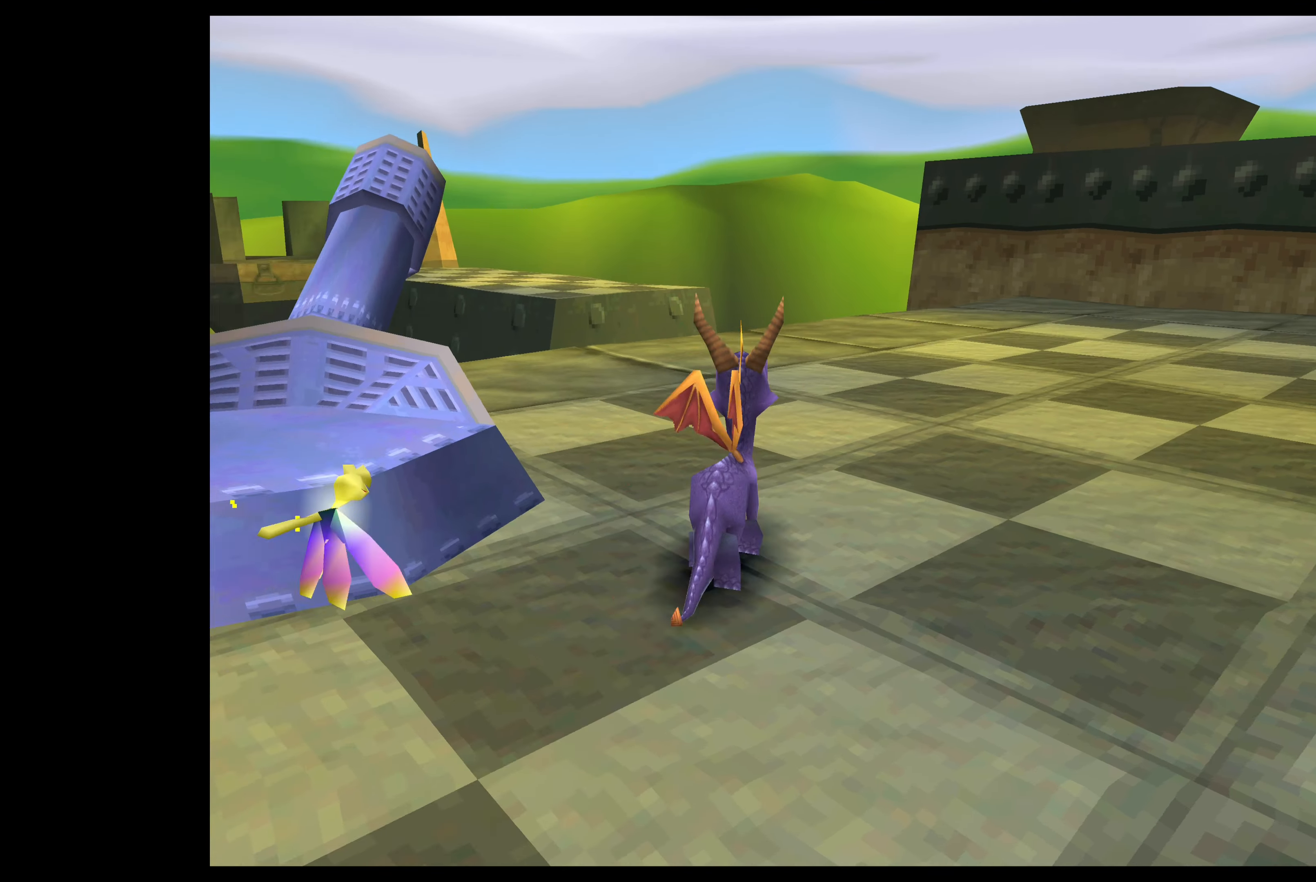
{"buttons": [], "left_stick": "up-right", "events": []}
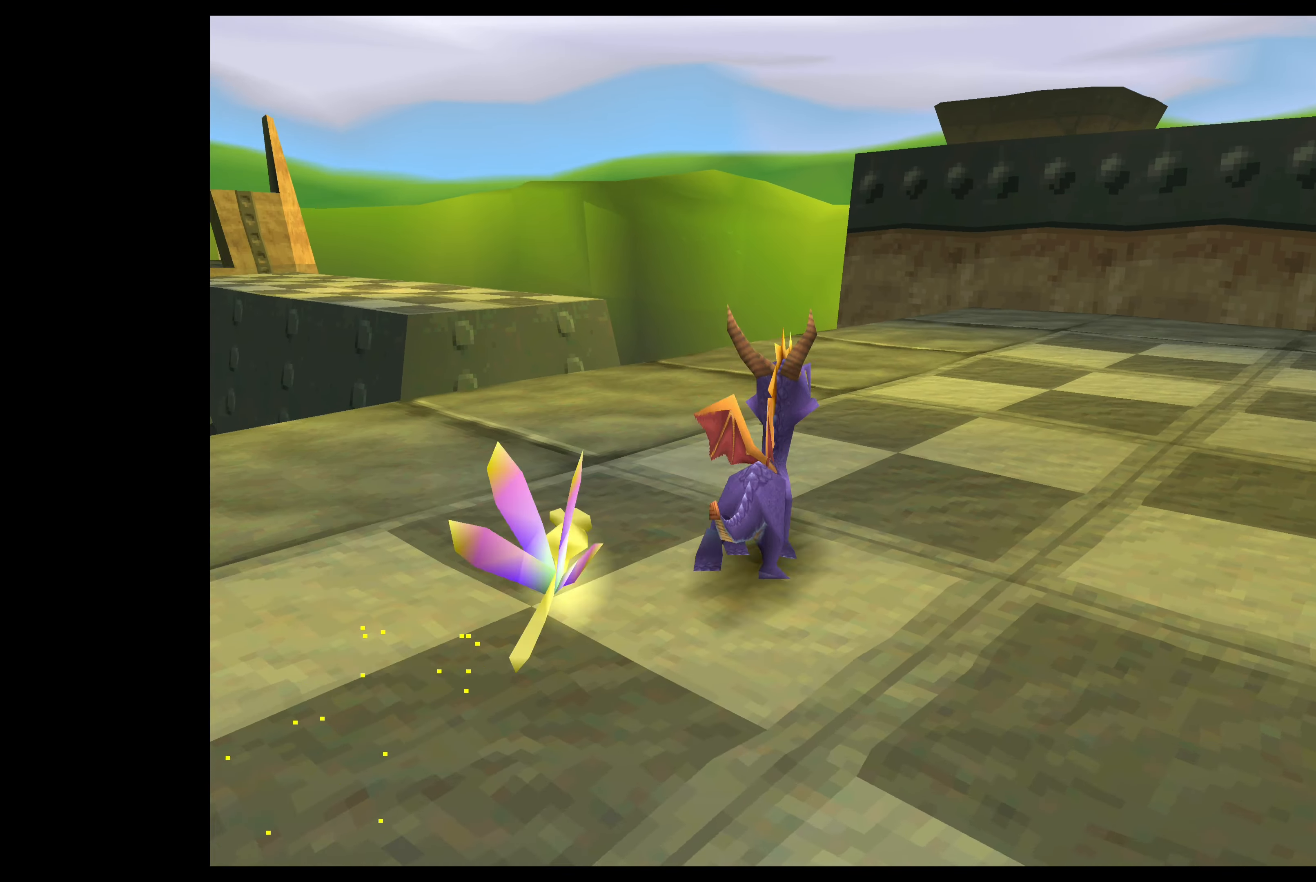
{"buttons": [], "left_stick": "up-right", "events": []}
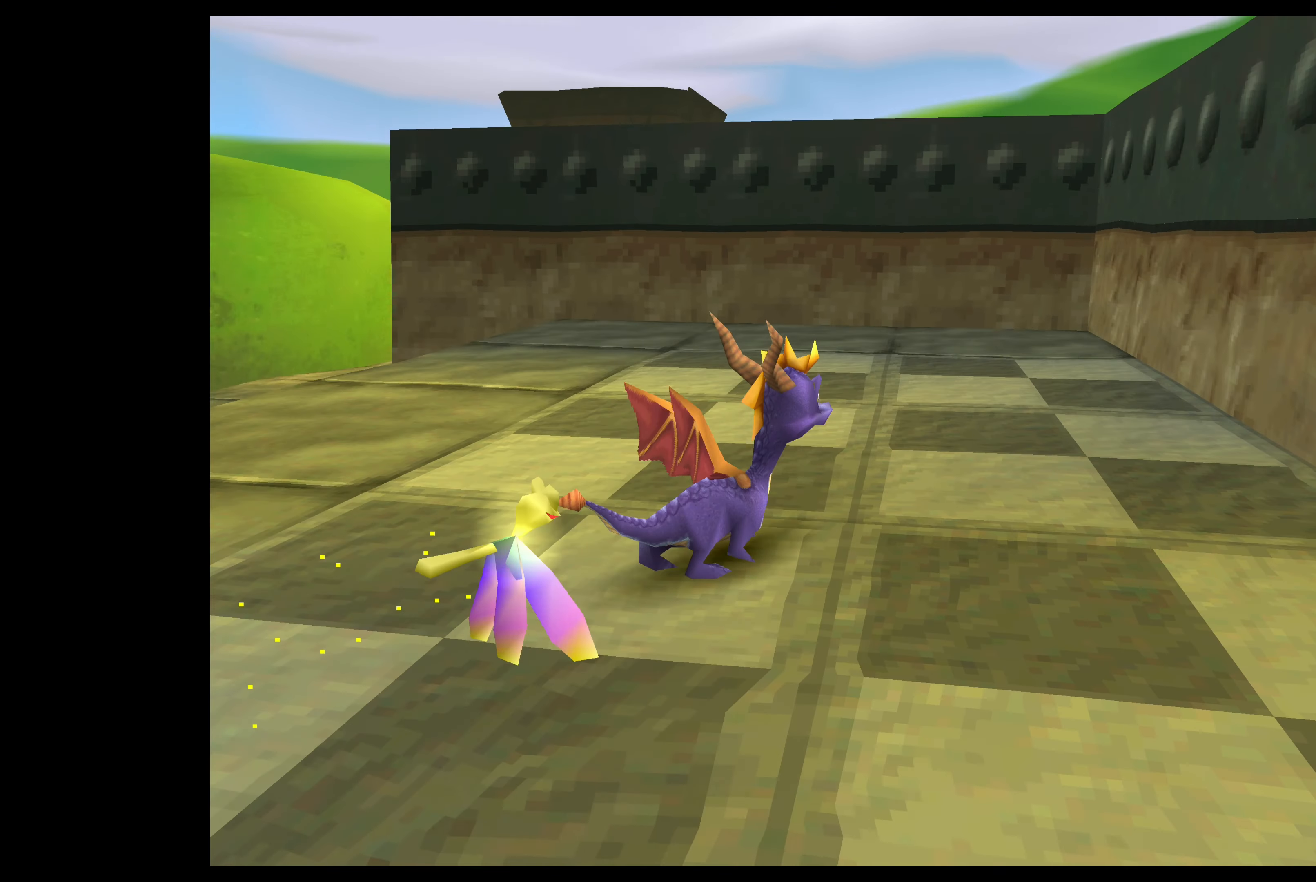
{"buttons": [], "left_stick": "left", "events": [[67, "left_stick", "center"], [250, "left_stick", "up"], [483, "left_stick", "left"]]}
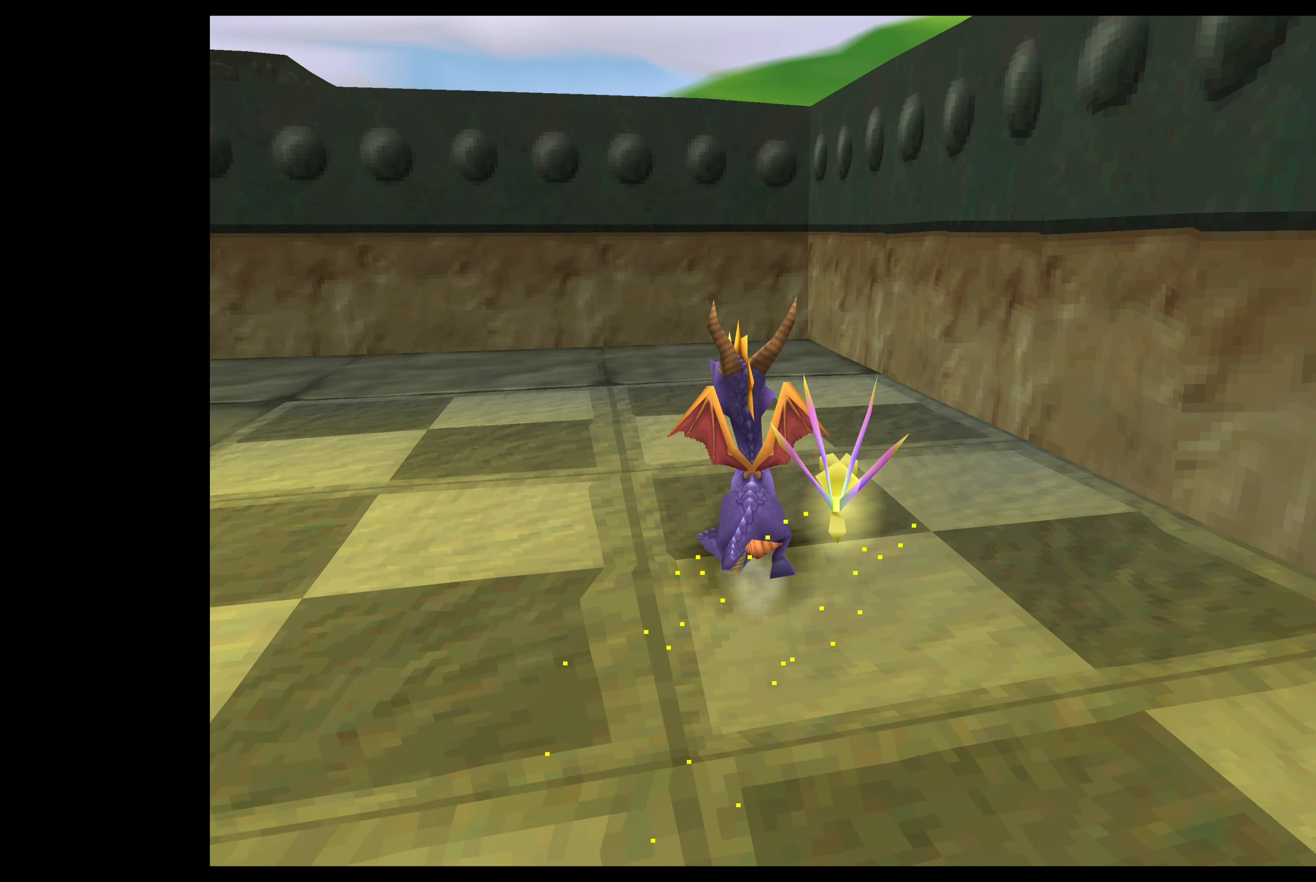
{"buttons": [], "left_stick": "center", "events": [[333, "left_stick", "center"]]}
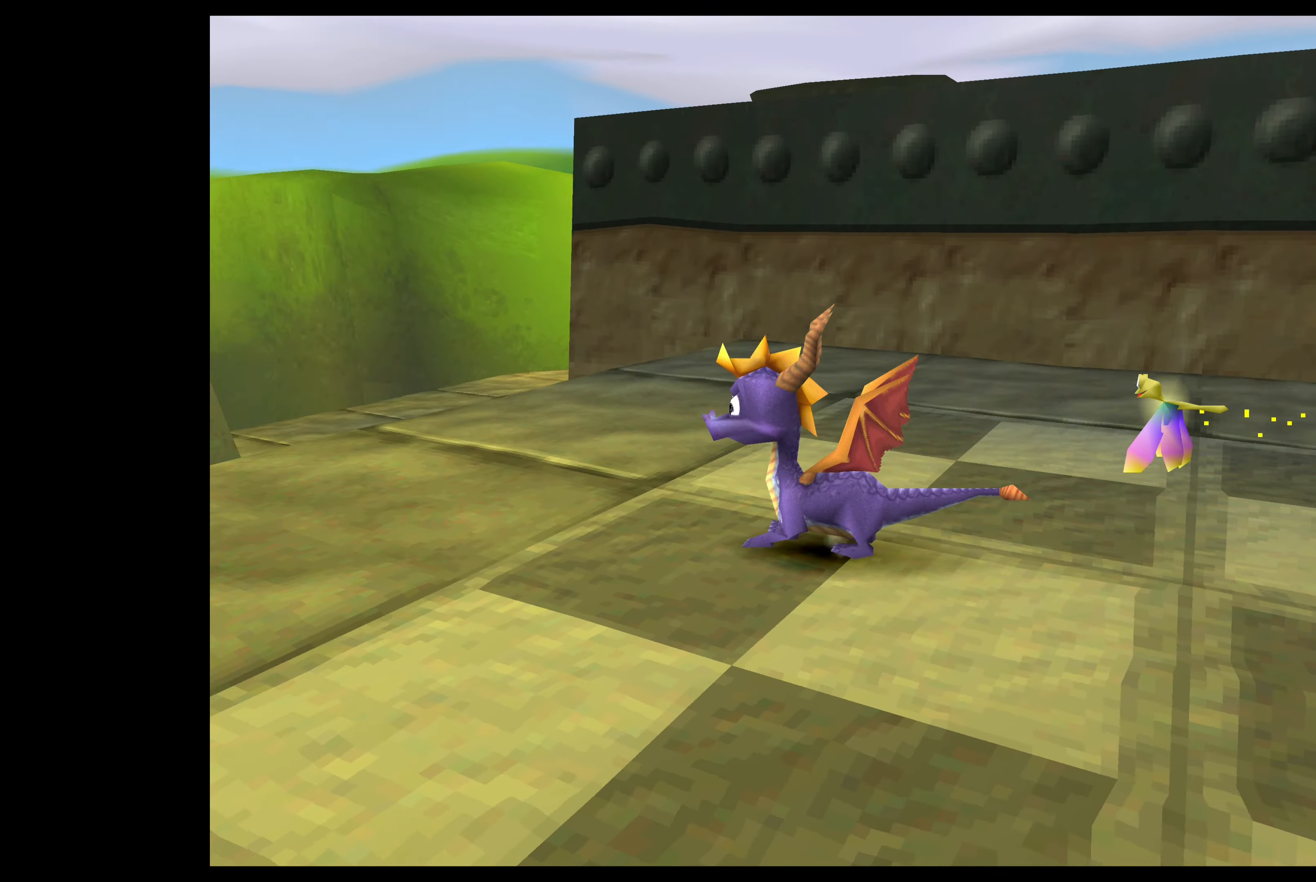
{"buttons": [], "left_stick": "center", "events": []}
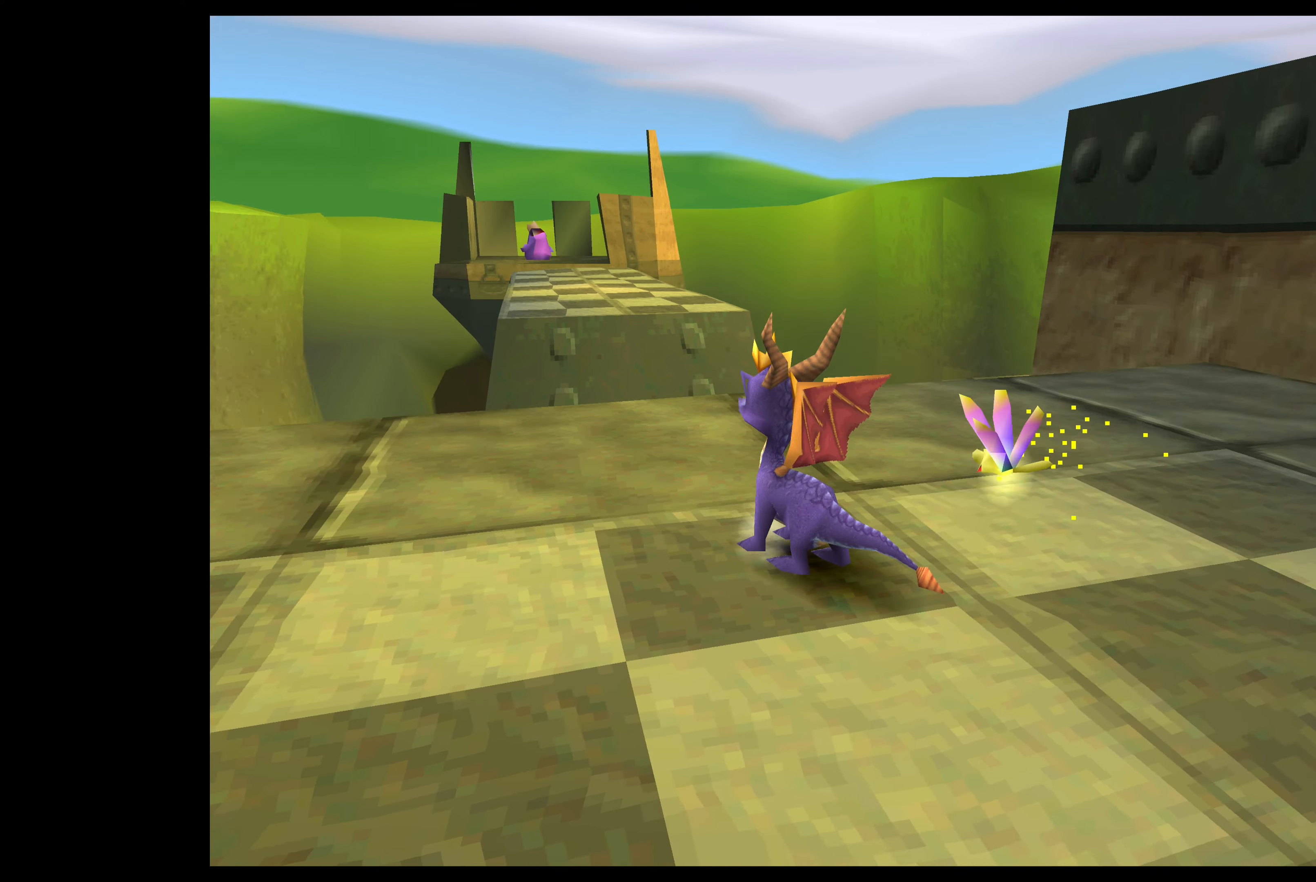
{"buttons": [], "left_stick": "up", "events": [[84, "left_stick", "up"]]}
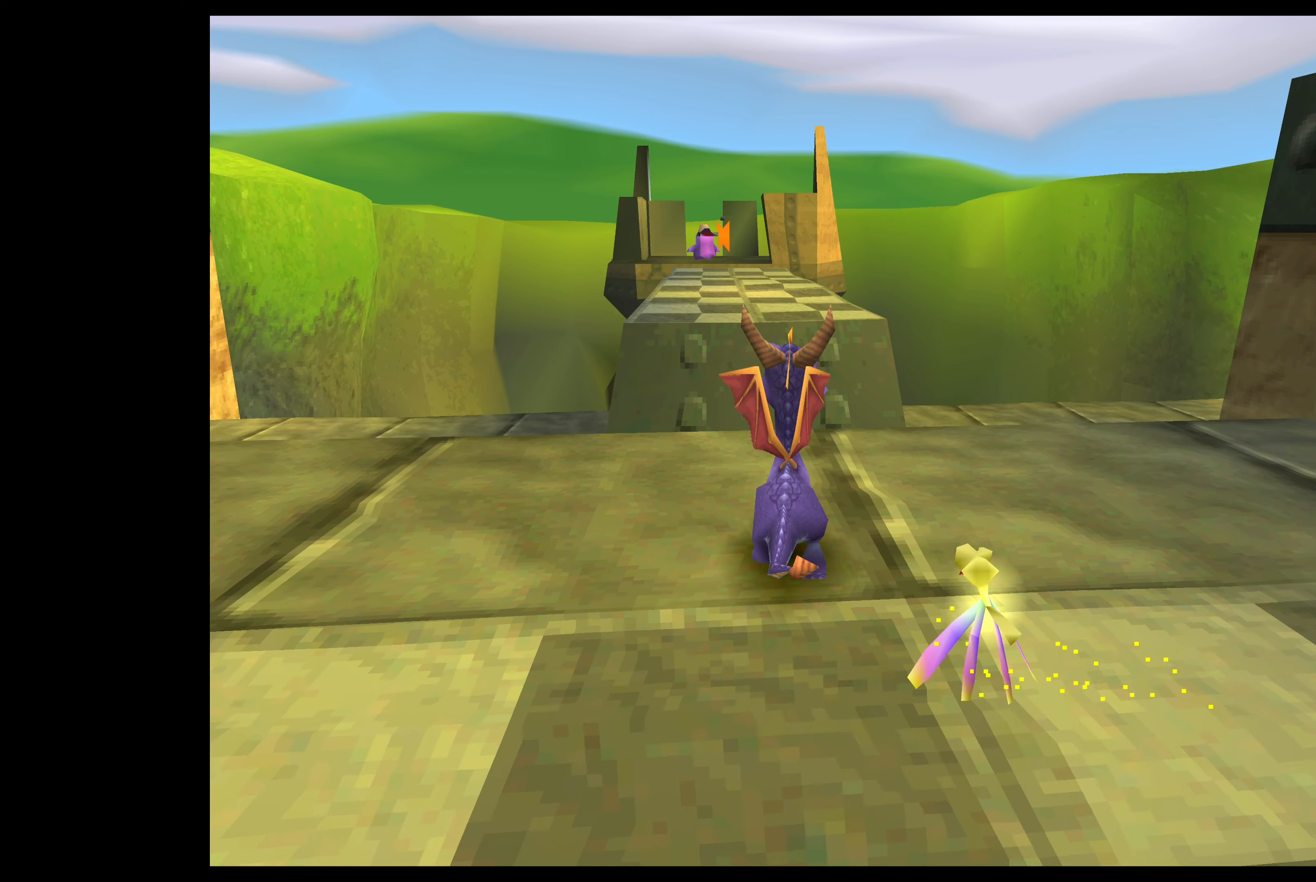
{"buttons": ["CROSS"], "left_stick": "up", "events": [[234, "CROSS", "down"]]}
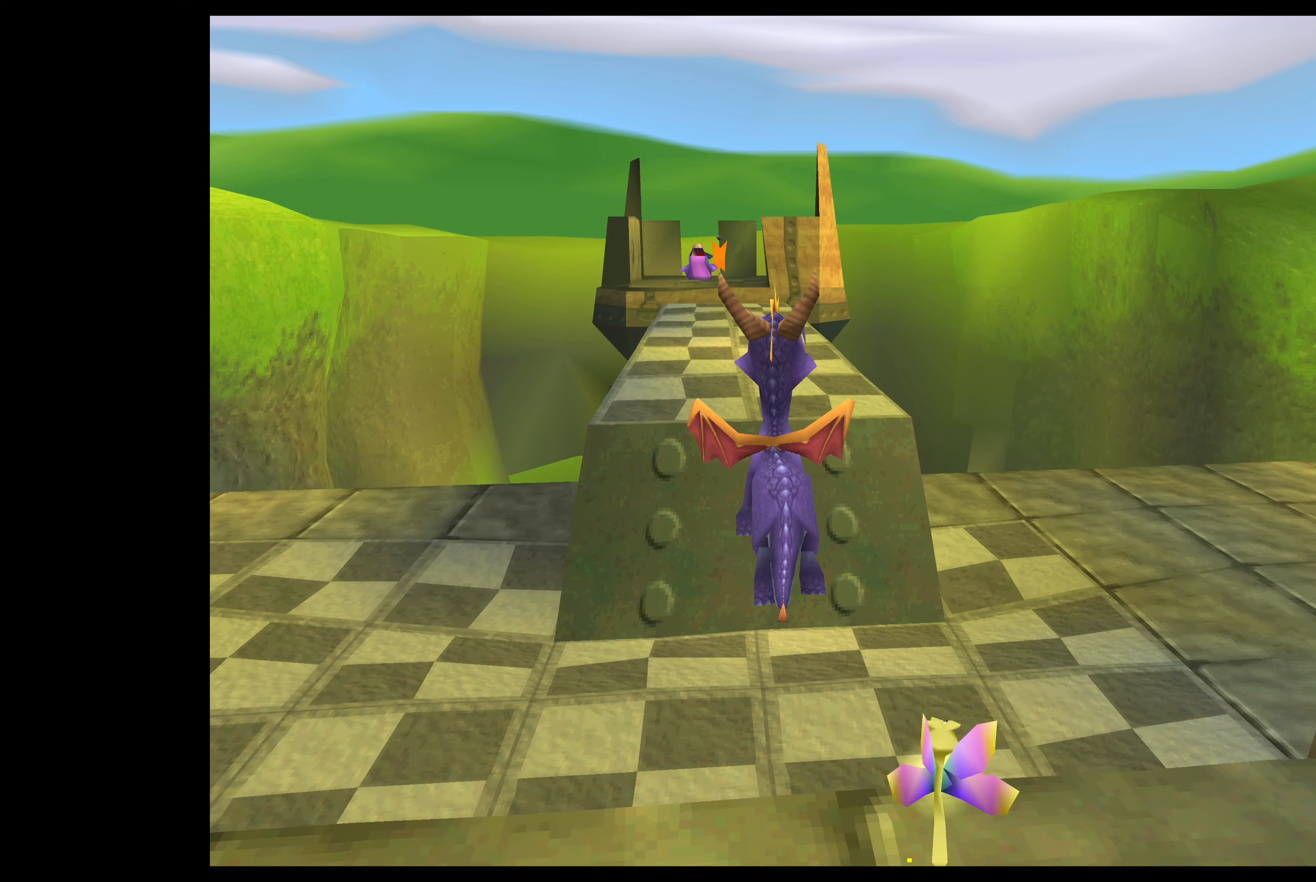
{"buttons": ["CROSS"], "left_stick": "up", "events": [[134, "CROSS", "up"], [284, "CROSS", "down"]]}
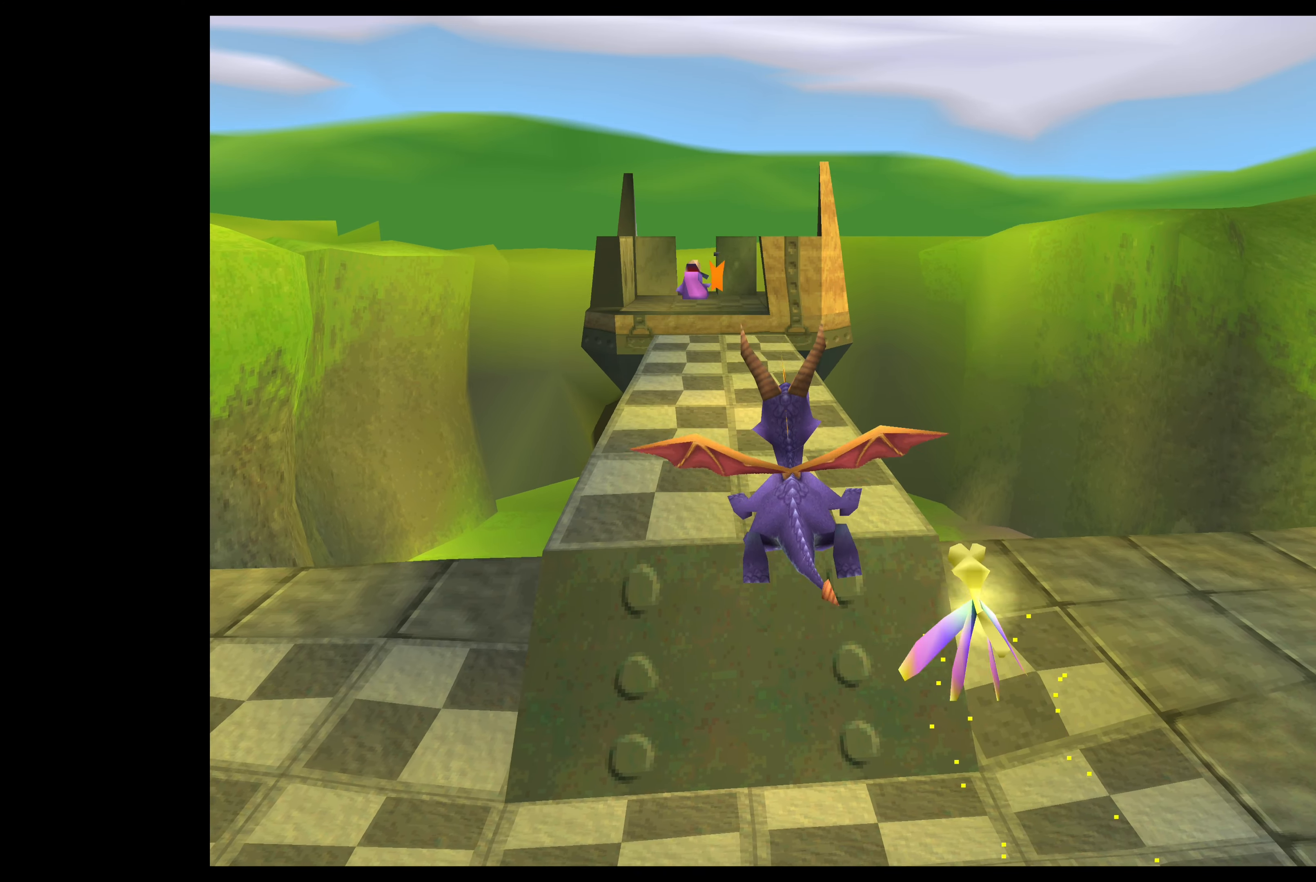
{"buttons": ["CROSS"], "left_stick": "up", "events": [[267, "left_stick", "up-left"], [500, "left_stick", "up"]]}
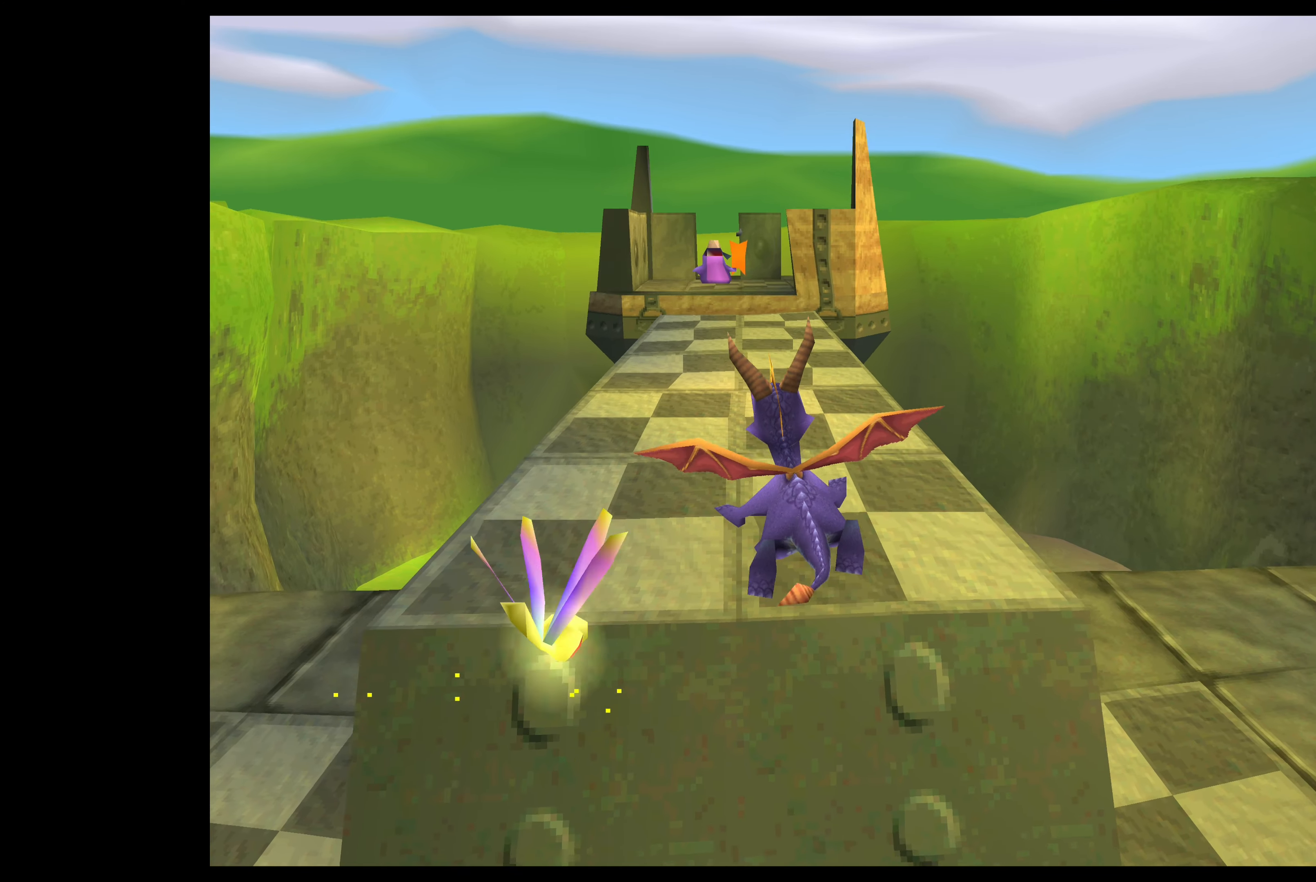
{"buttons": ["SQUARE"], "left_stick": "up", "events": [[150, "CROSS", "up"], [334, "SQUARE", "down"]]}
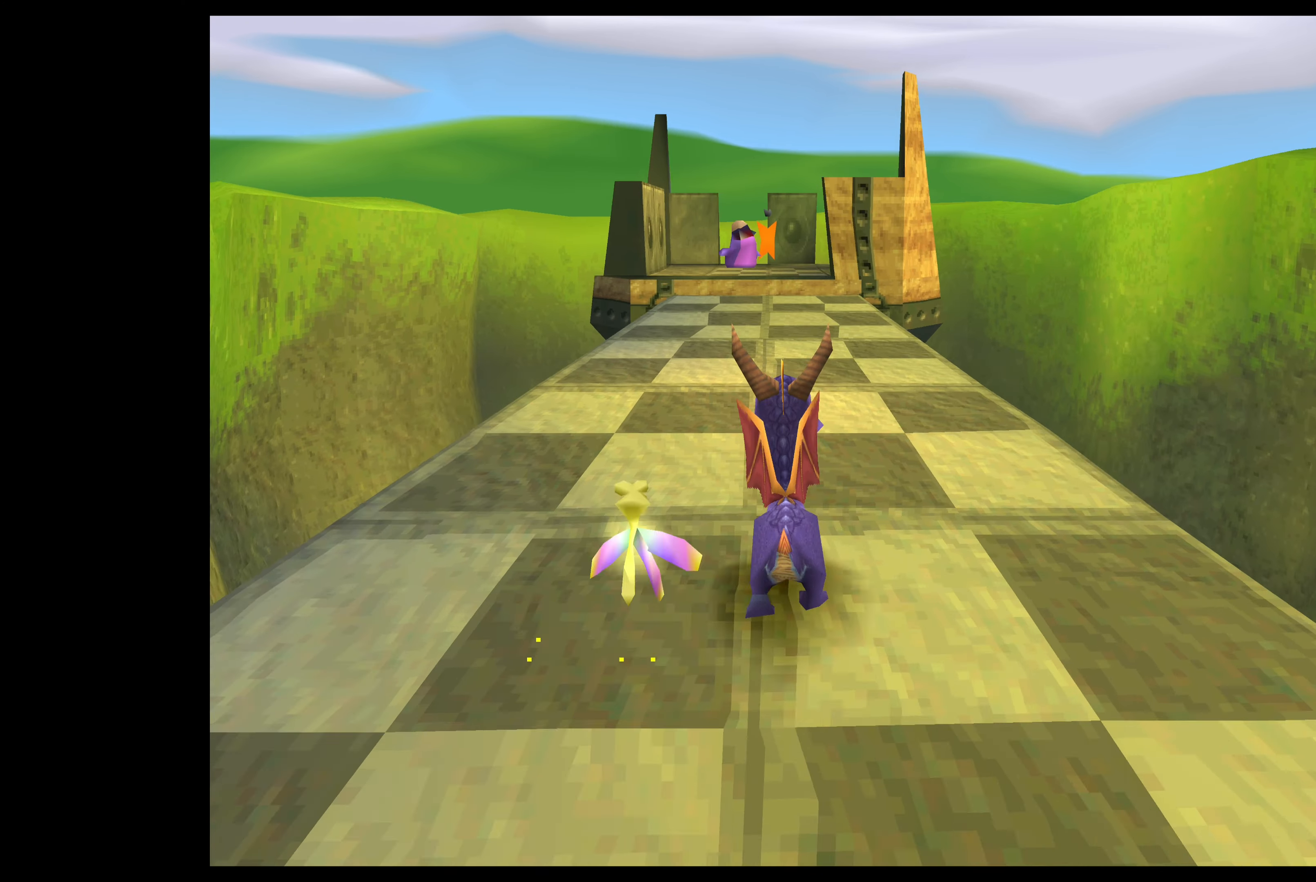
{"buttons": ["SQUARE"], "left_stick": "up", "events": []}
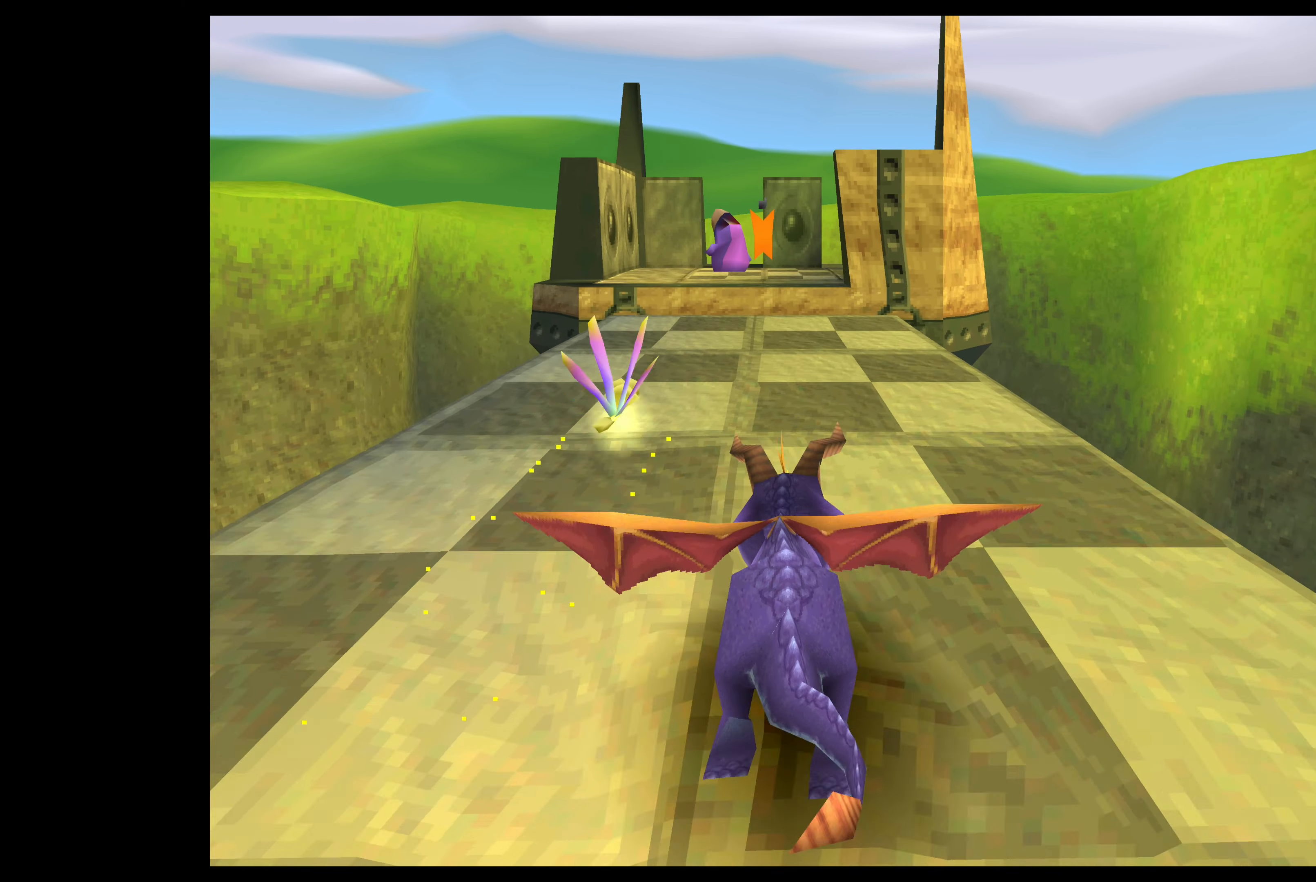
{"buttons": [], "left_stick": "up", "events": [[250, "SQUARE", "up"]]}
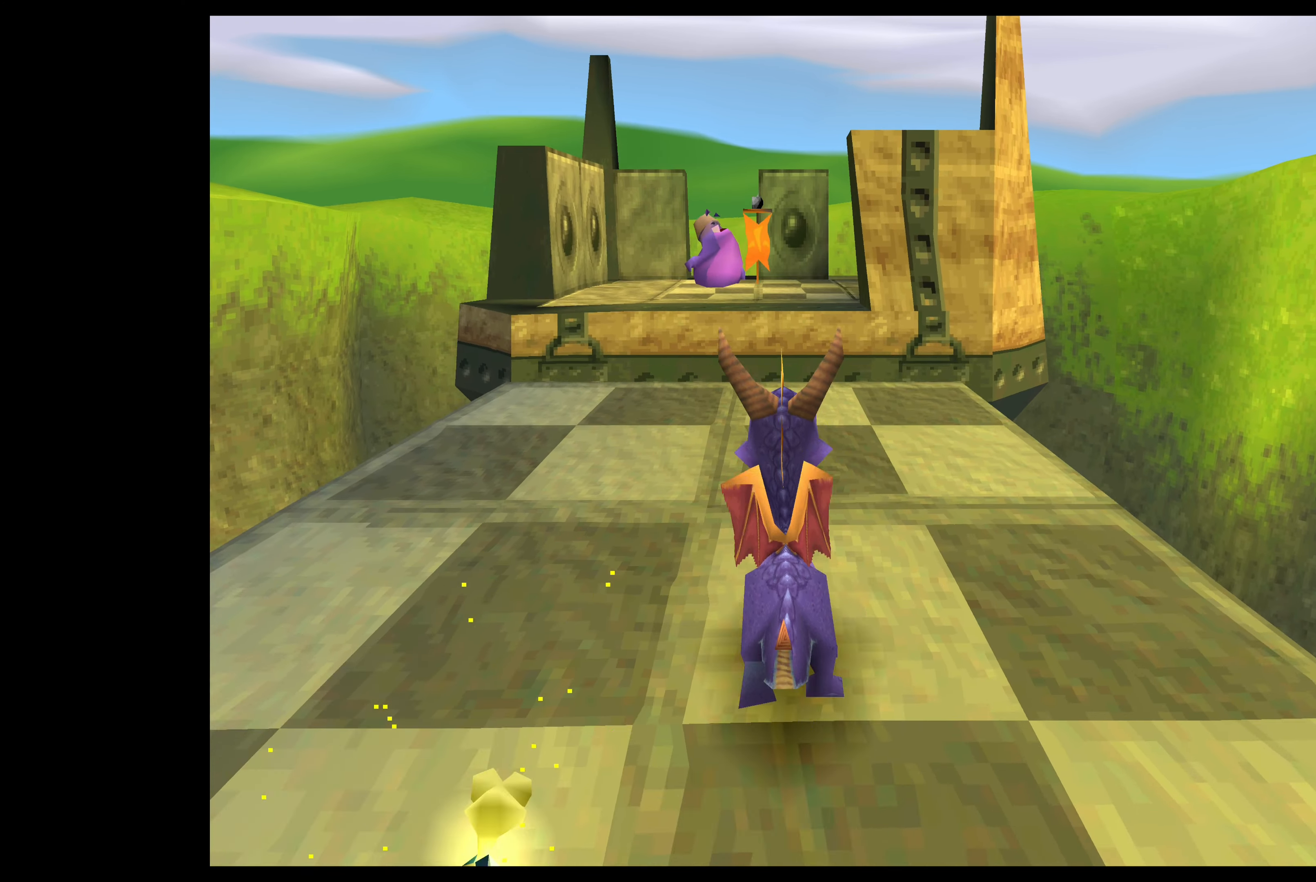
{"buttons": [], "left_stick": "up", "events": []}
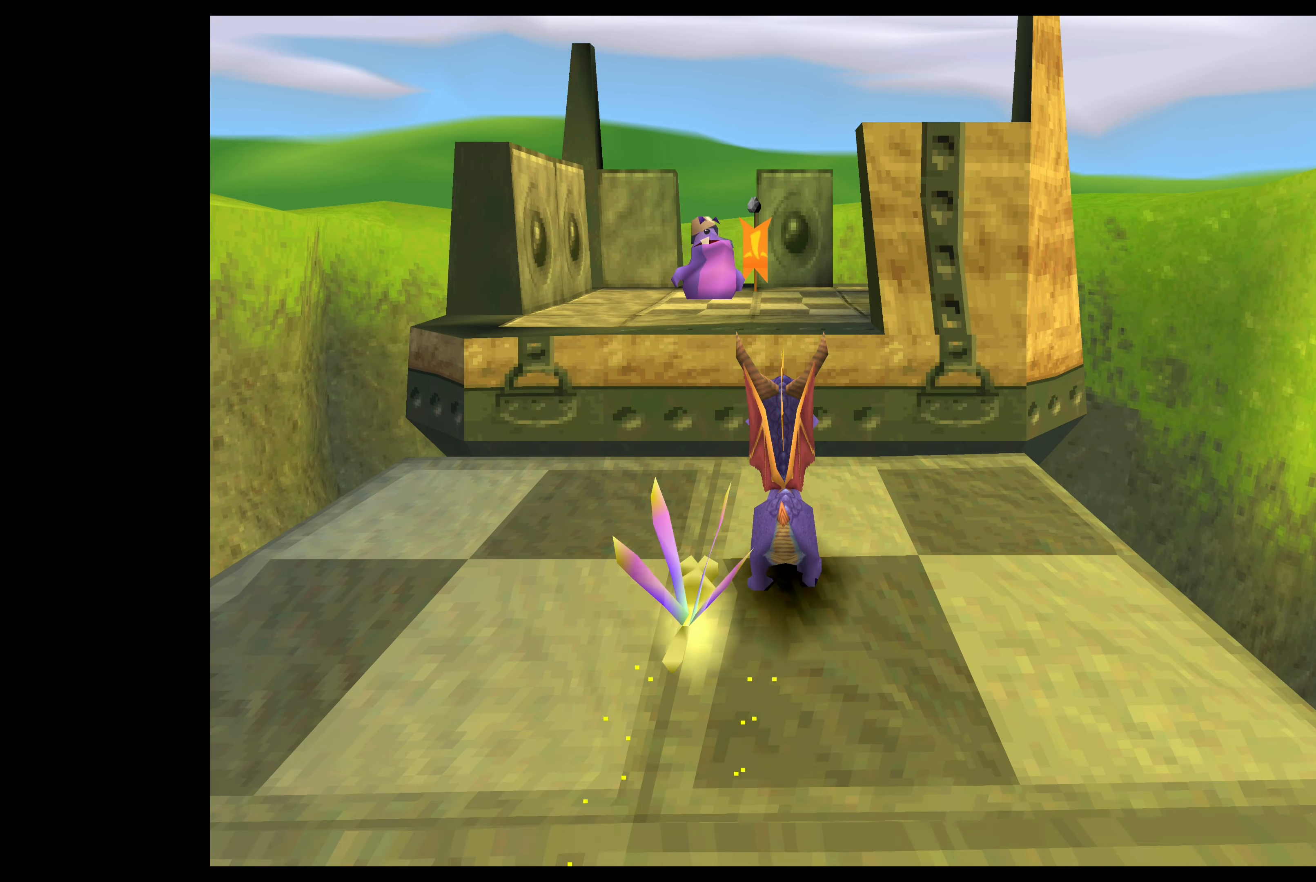
{"buttons": ["CROSS"], "left_stick": "up", "events": [[217, "CROSS", "down"]]}
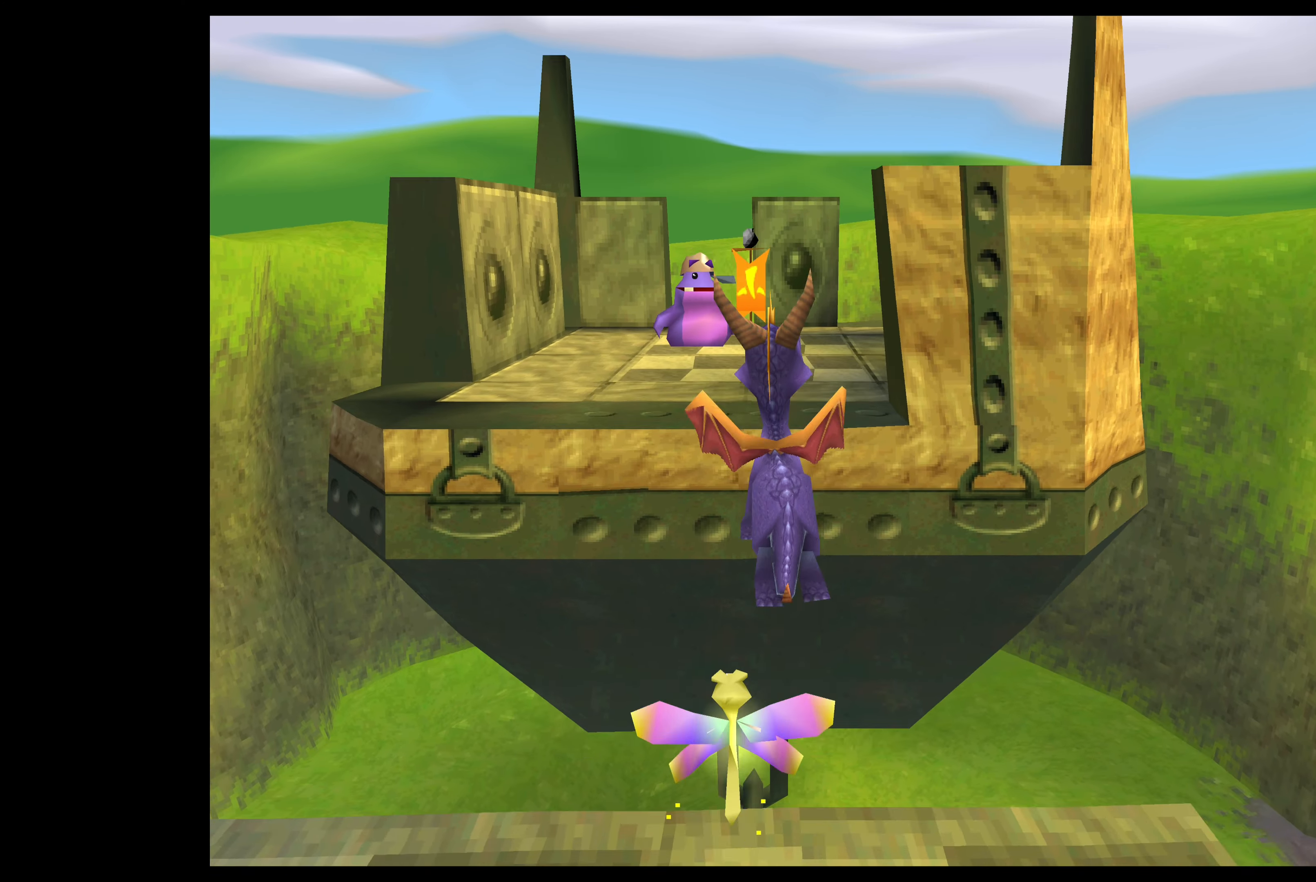
{"buttons": ["CROSS"], "left_stick": "up", "events": [[34, "CROSS", "up"], [217, "CROSS", "down"]]}
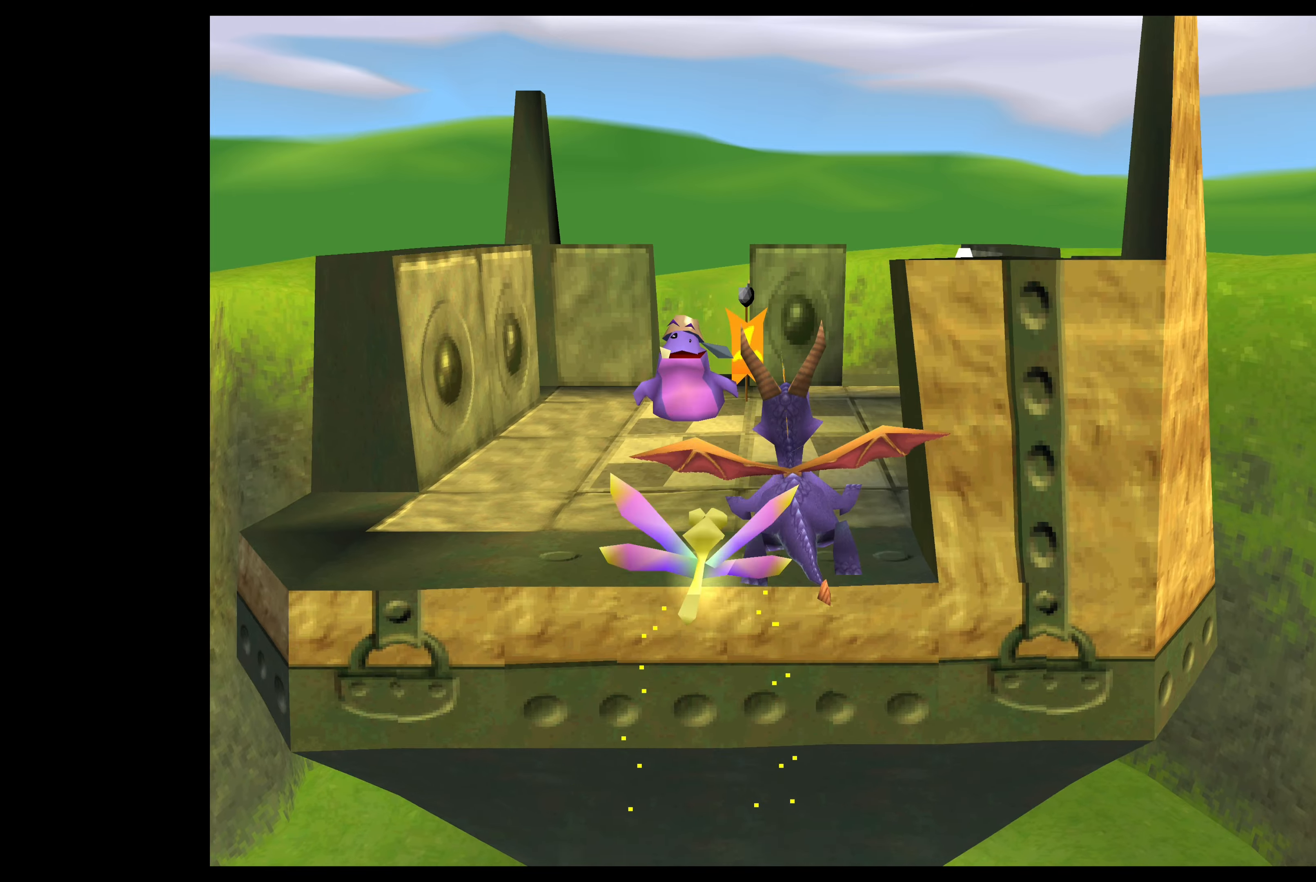
{"buttons": ["CROSS"], "left_stick": "up", "events": []}
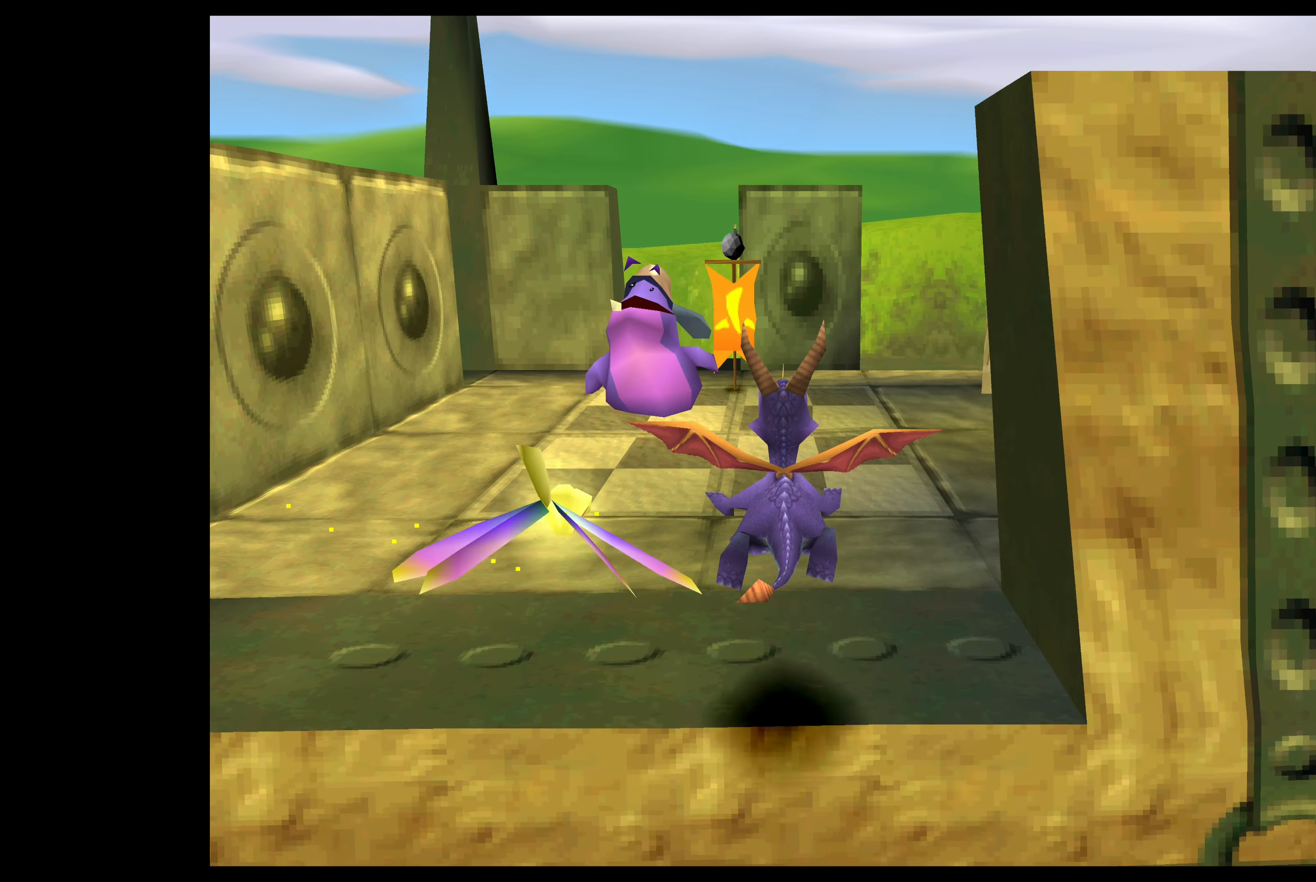
{"buttons": [], "left_stick": "up-right", "events": [[233, "CROSS", "up"], [450, "left_stick", "up-right"]]}
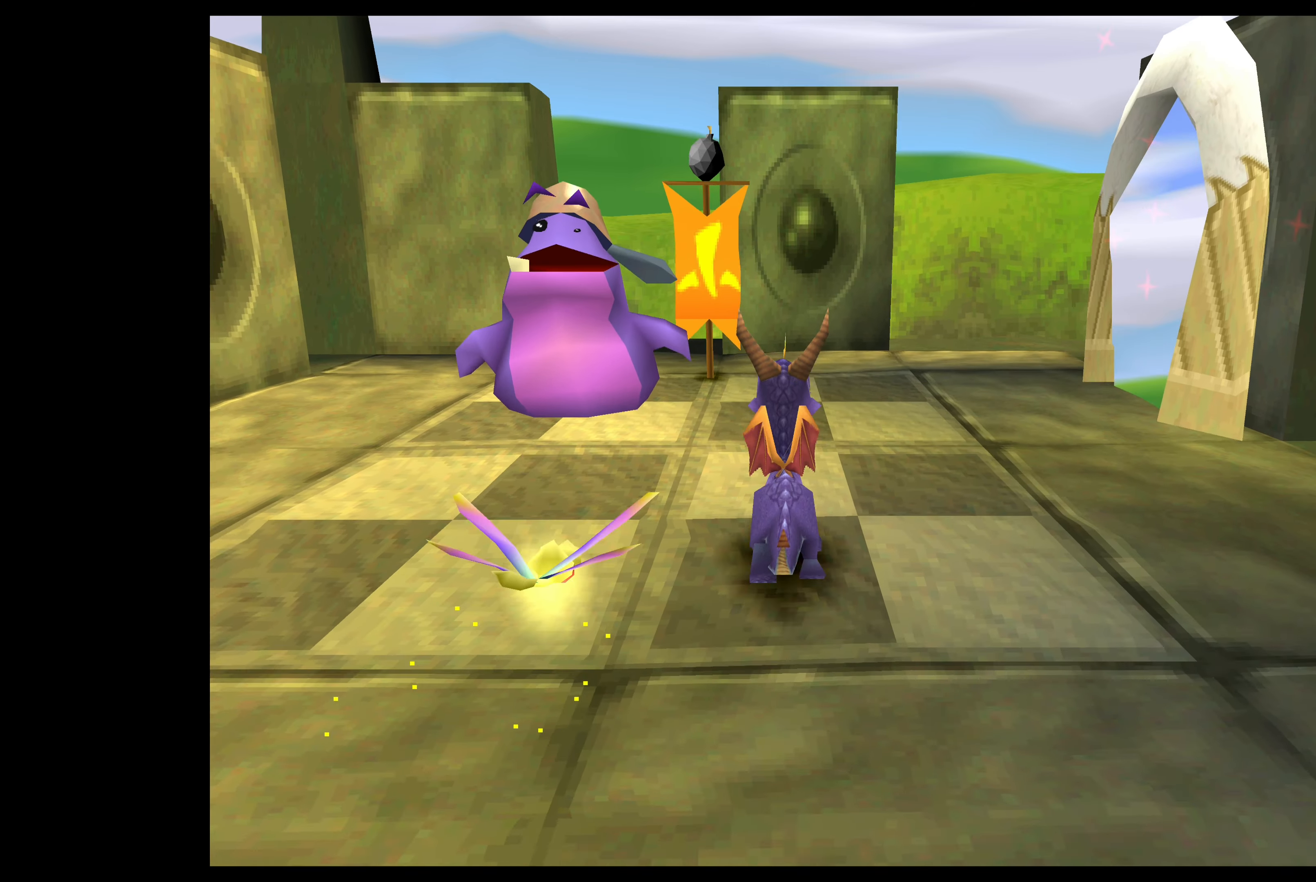
{"buttons": [], "left_stick": "up-right", "events": []}
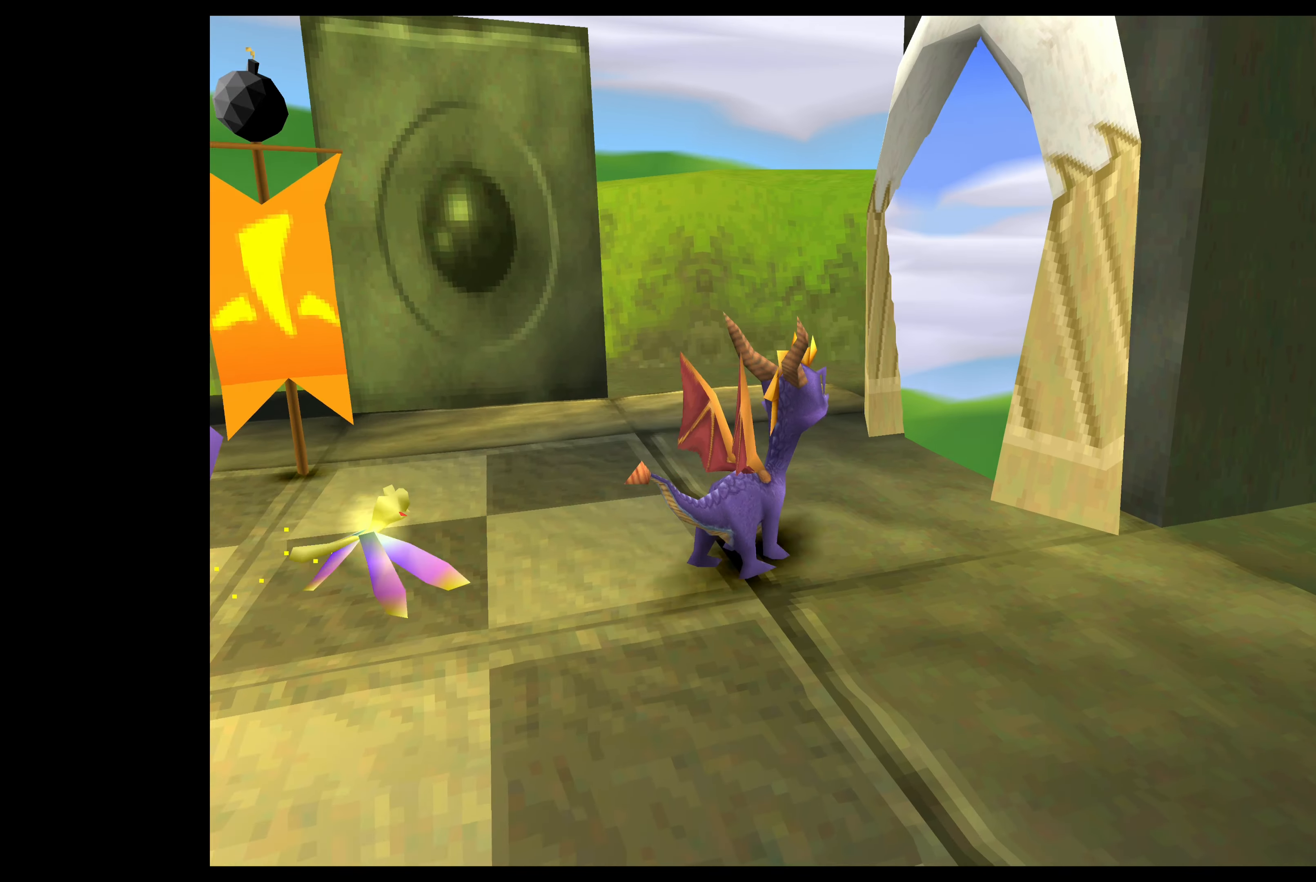
{"buttons": [], "left_stick": "center", "events": [[450, "left_stick", "center"]]}